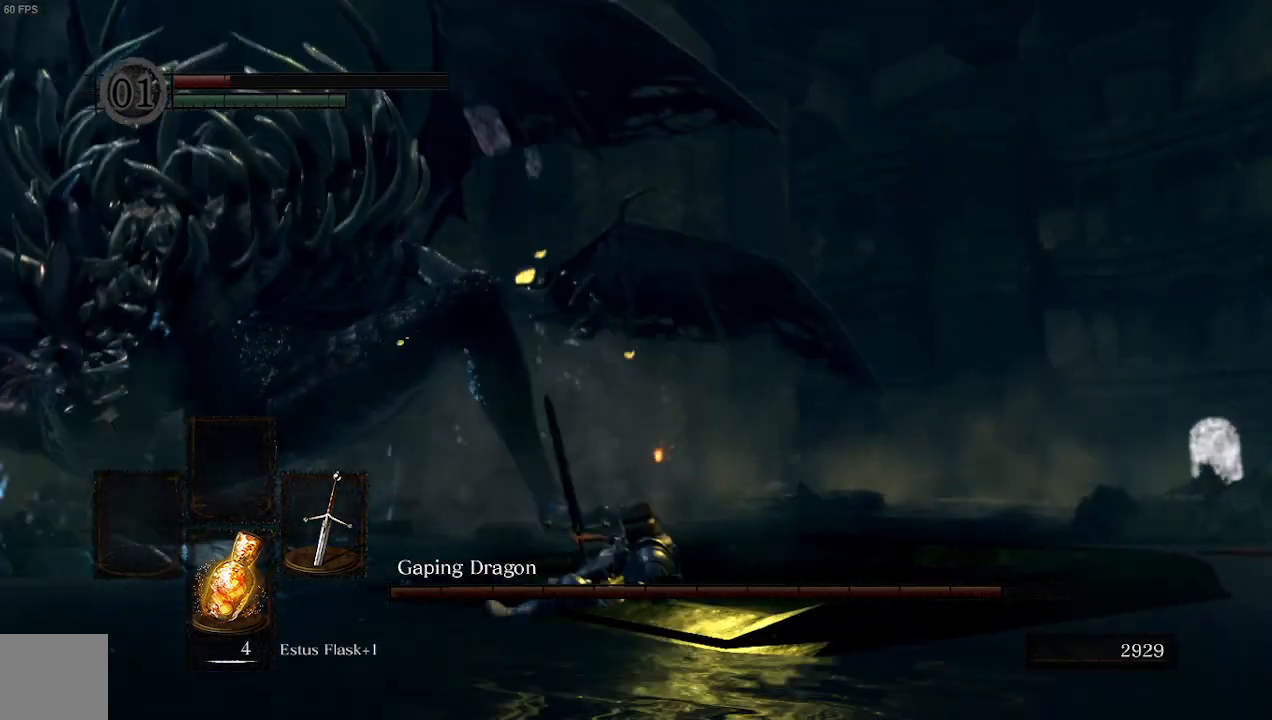
Gameplay with a controller (Xbox layout); each line is a JSON object with the inputs held at the frame after it (dt_ms = milliseconds from this image to that frame). "events" lists button and stick changes between this image and that frame as [ms after this image, input, new state], when the widget could be followed in between.
{"dt_ms": 500, "buttons": [], "left_stick": "up-right", "right_stick": "center", "events": [[33, "right_stick", "down-left"], [467, "right_stick", "center"]]}
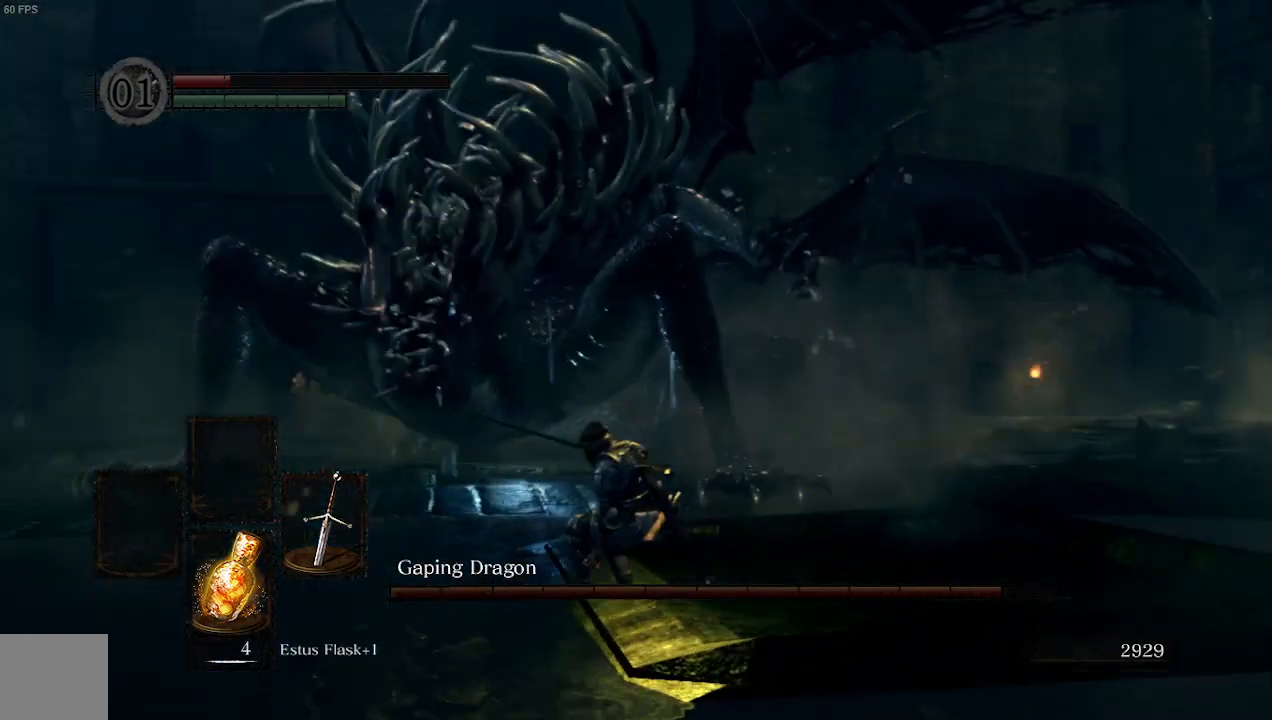
{"dt_ms": 500, "buttons": [], "left_stick": "up-right", "right_stick": "center", "events": []}
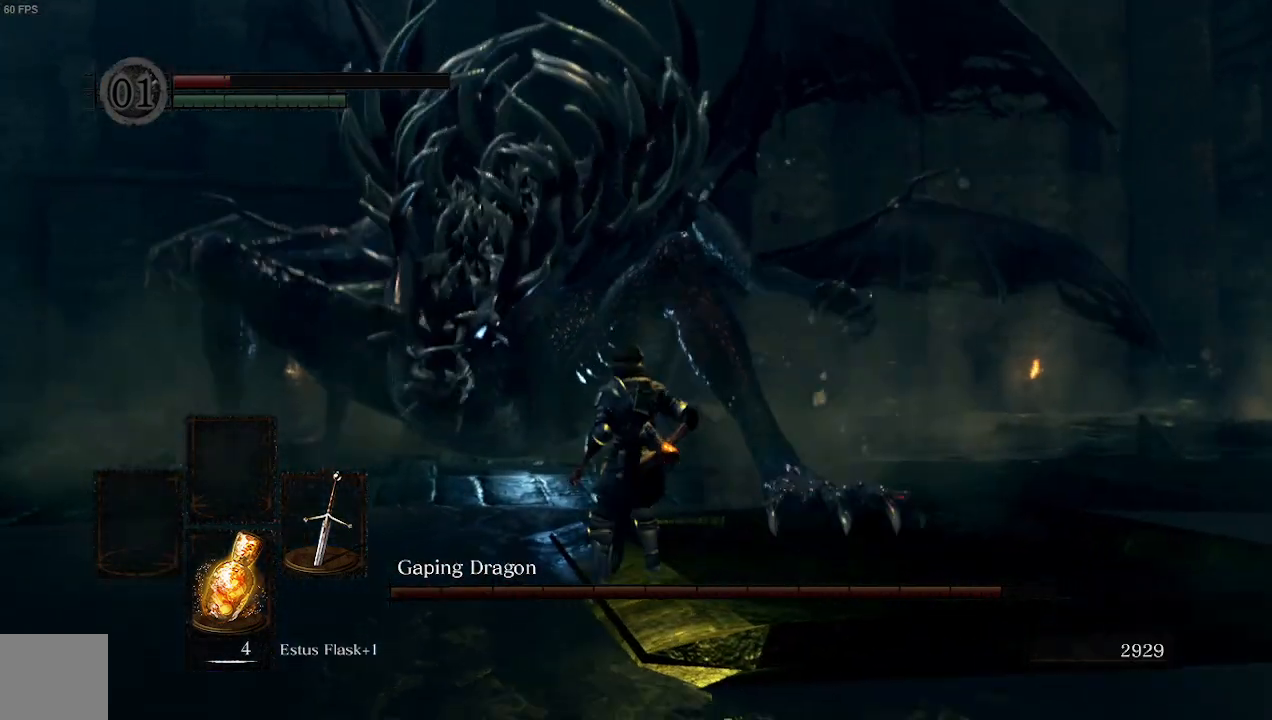
{"dt_ms": 500, "buttons": [], "left_stick": "up-right", "right_stick": "center", "events": []}
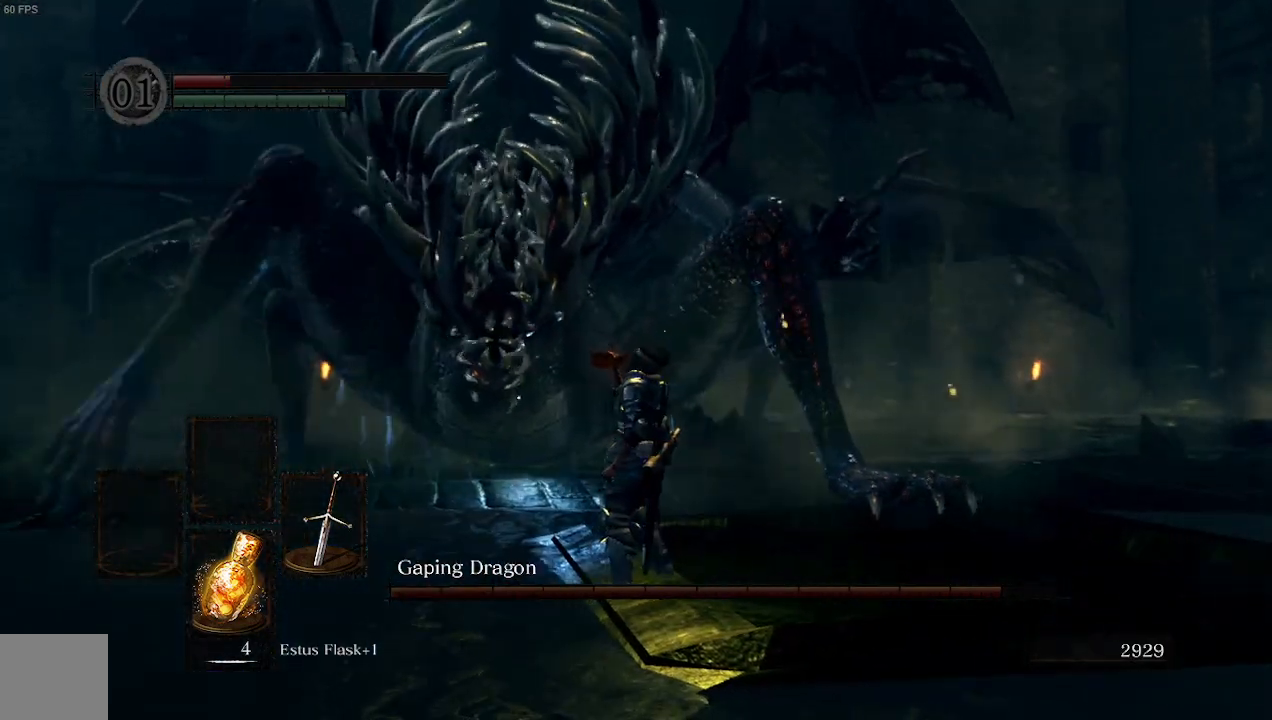
{"dt_ms": 500, "buttons": [], "left_stick": "up-right", "right_stick": "center", "events": []}
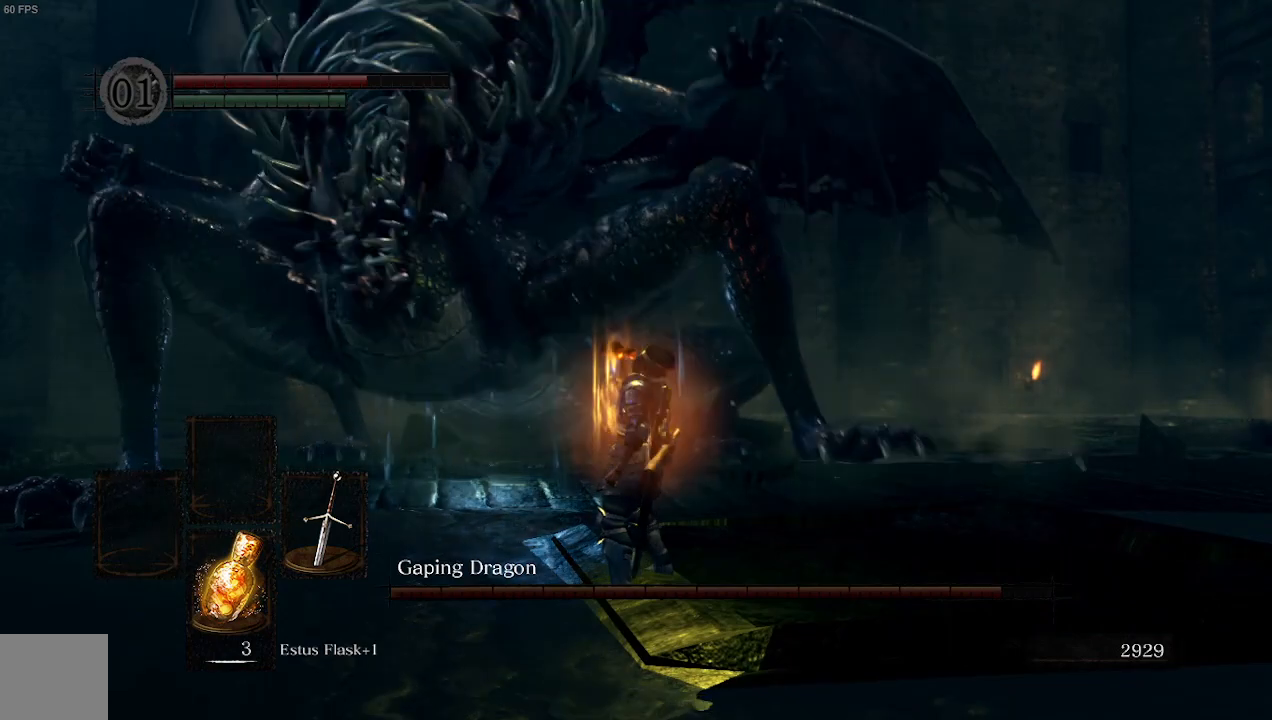
{"dt_ms": 500, "buttons": [], "left_stick": "up", "right_stick": "center", "events": [[433, "left_stick", "up"]]}
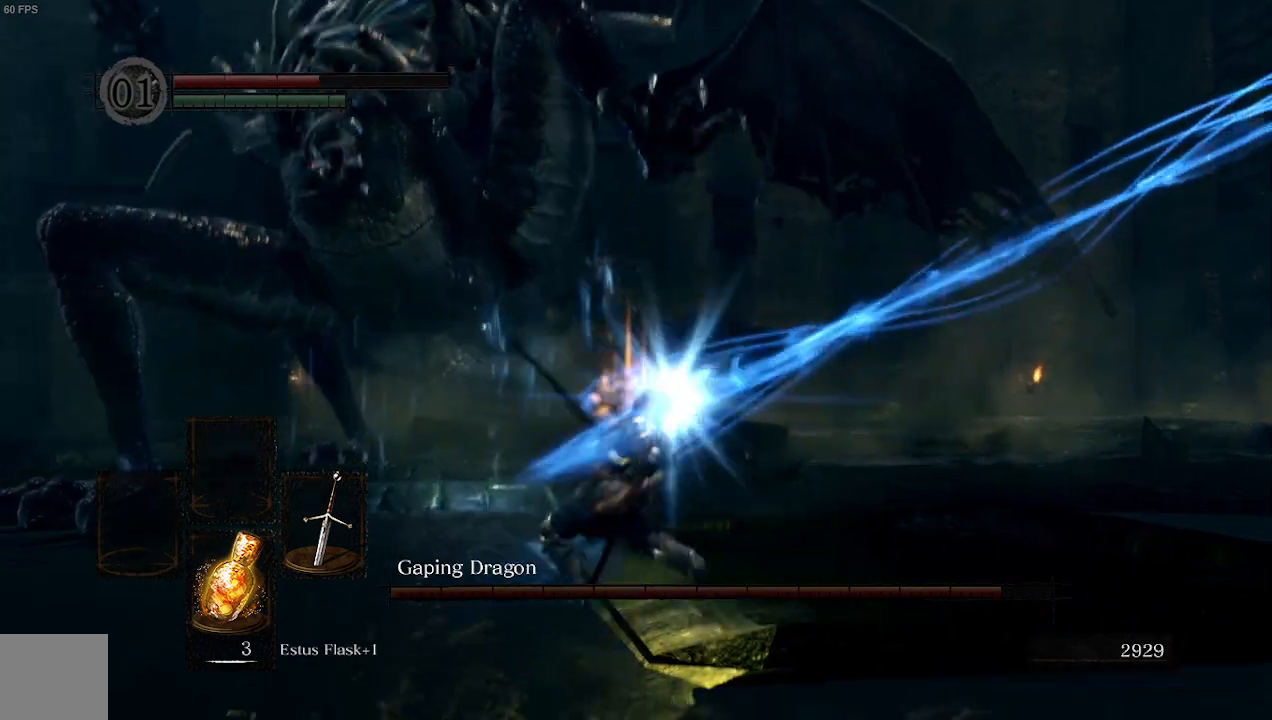
{"dt_ms": 500, "buttons": [], "left_stick": "up", "right_stick": "center", "events": [[100, "B", "down"], [233, "B", "up"], [367, "B", "down"], [467, "B", "up"]]}
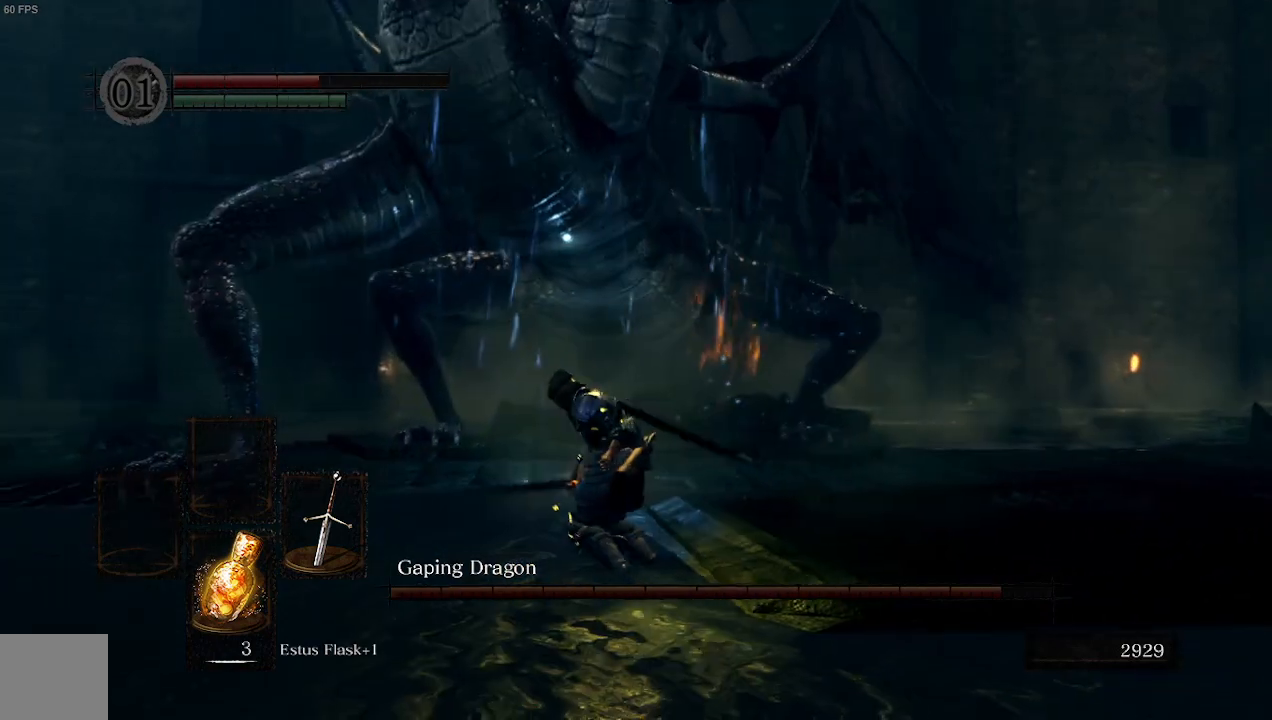
{"dt_ms": 500, "buttons": [], "left_stick": "up", "right_stick": "center", "events": [[100, "B", "down"], [200, "B", "up"], [333, "B", "down"], [433, "B", "up"]]}
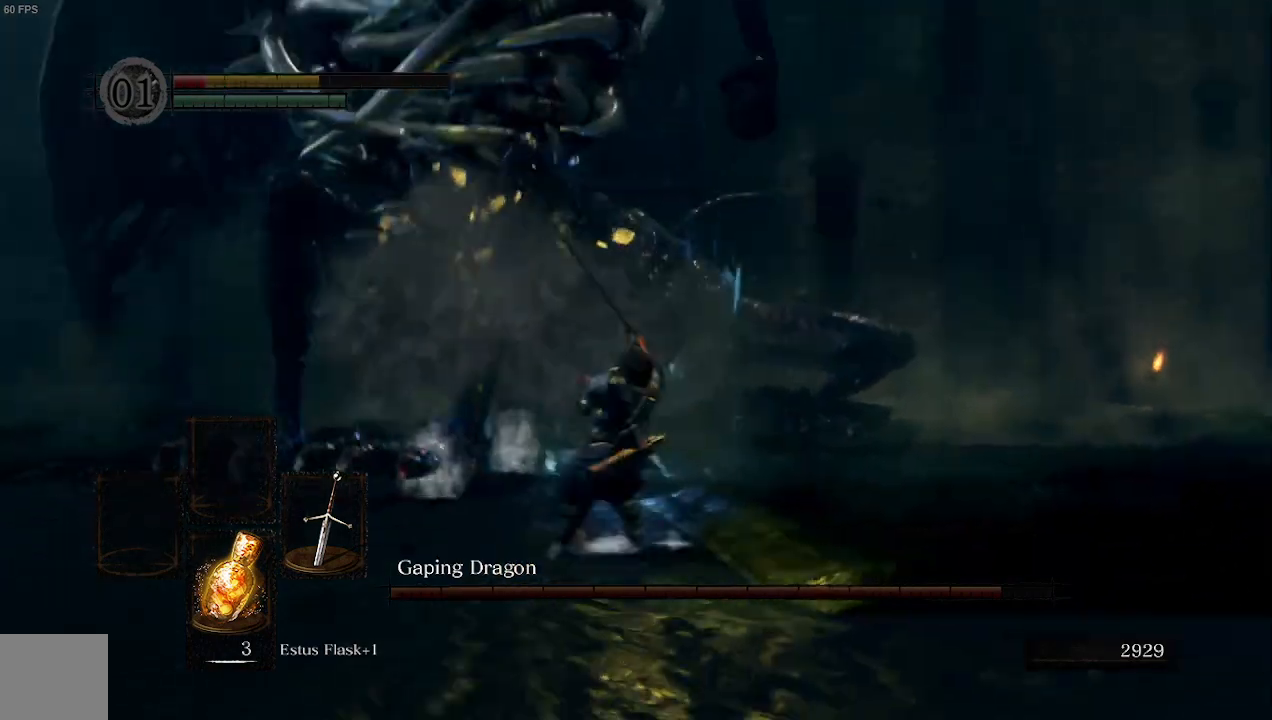
{"dt_ms": 500, "buttons": [], "left_stick": "up", "right_stick": "center", "events": [[133, "B", "down"], [233, "B", "up"]]}
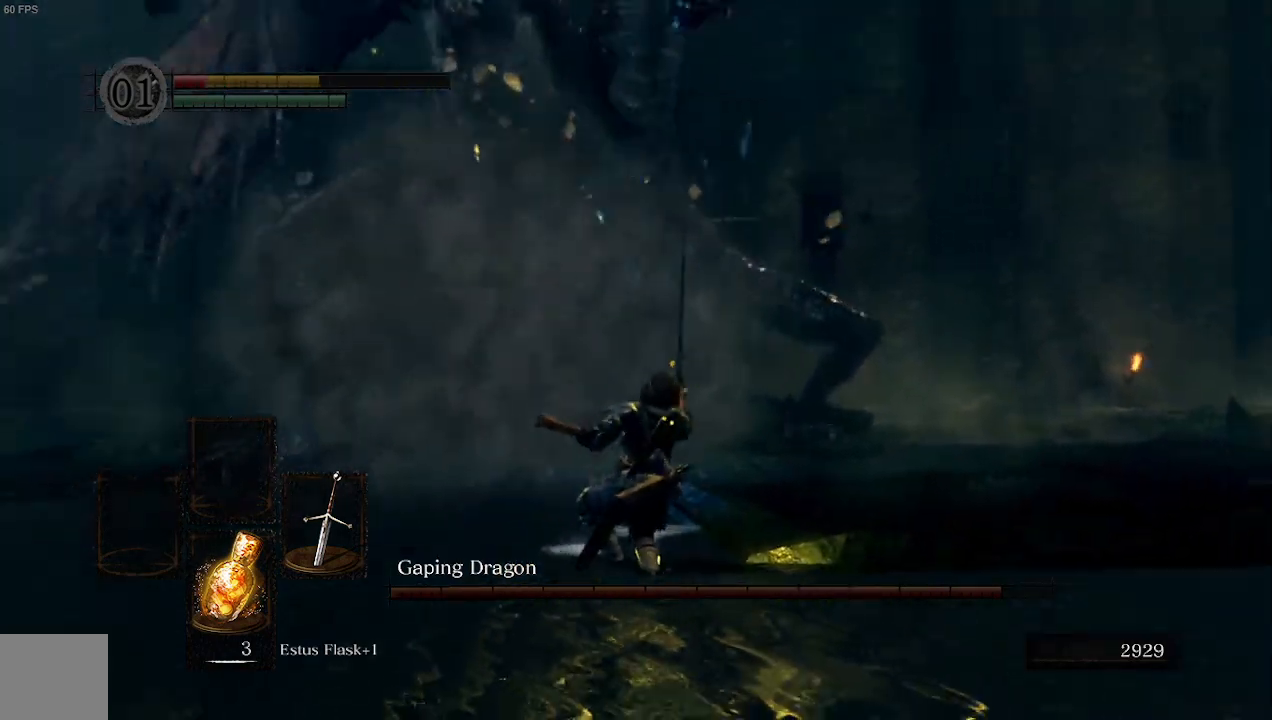
{"dt_ms": 500, "buttons": ["B"], "left_stick": "down", "right_stick": "center", "events": [[33, "left_stick", "center"], [167, "left_stick", "down"], [400, "B", "down"]]}
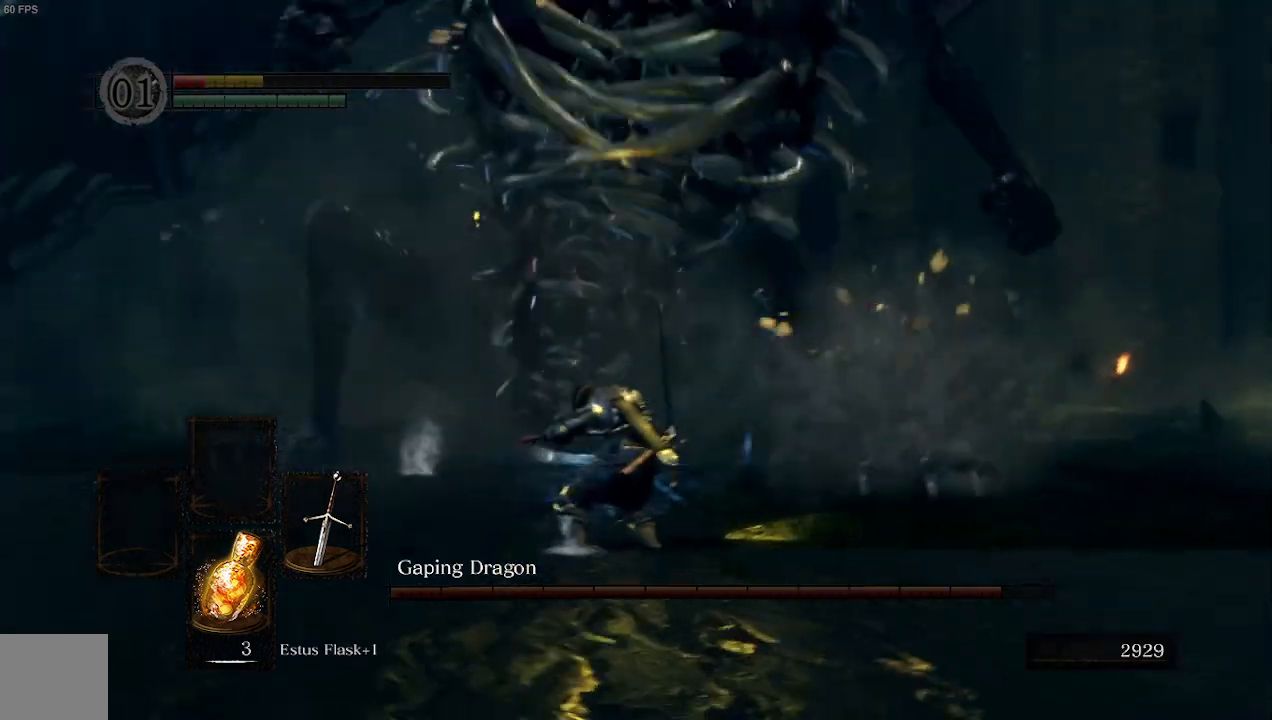
{"dt_ms": 500, "buttons": [], "left_stick": "down", "right_stick": "center", "events": [[33, "B", "up"], [133, "B", "down"], [300, "B", "up"]]}
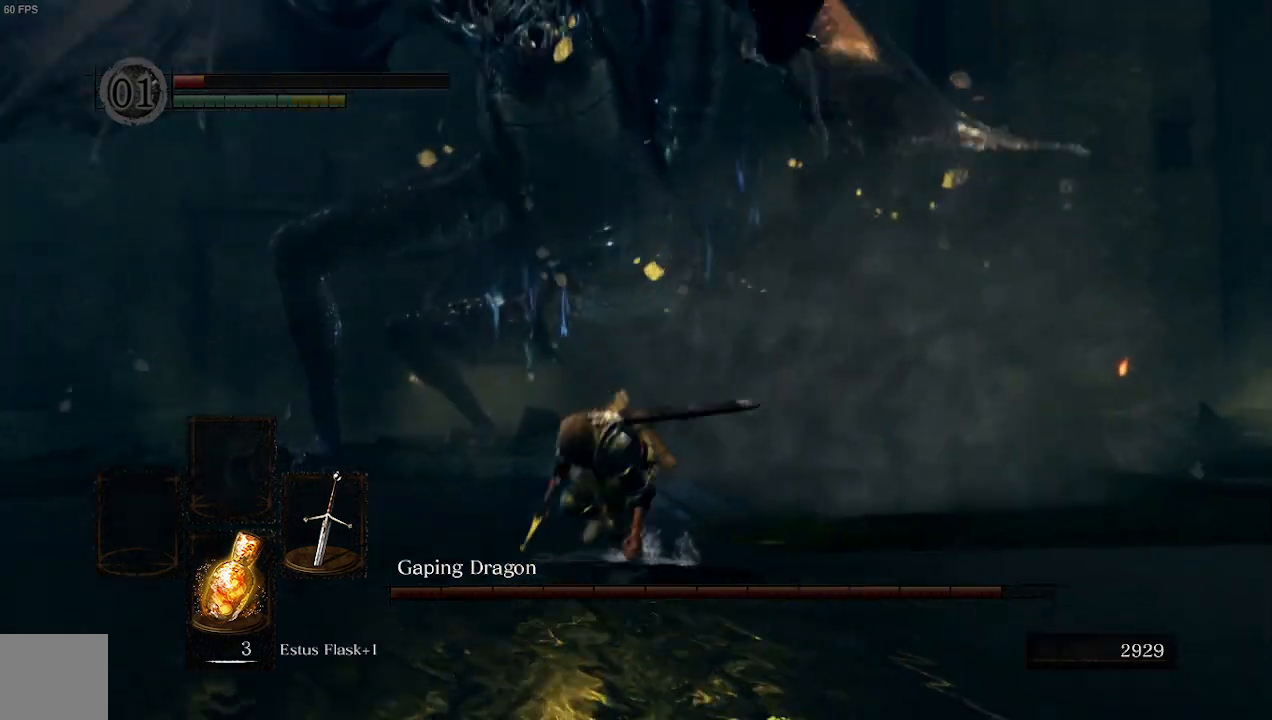
{"dt_ms": 500, "buttons": ["B"], "left_stick": "down", "right_stick": "center", "events": [[100, "B", "down"], [267, "B", "up"], [400, "B", "down"]]}
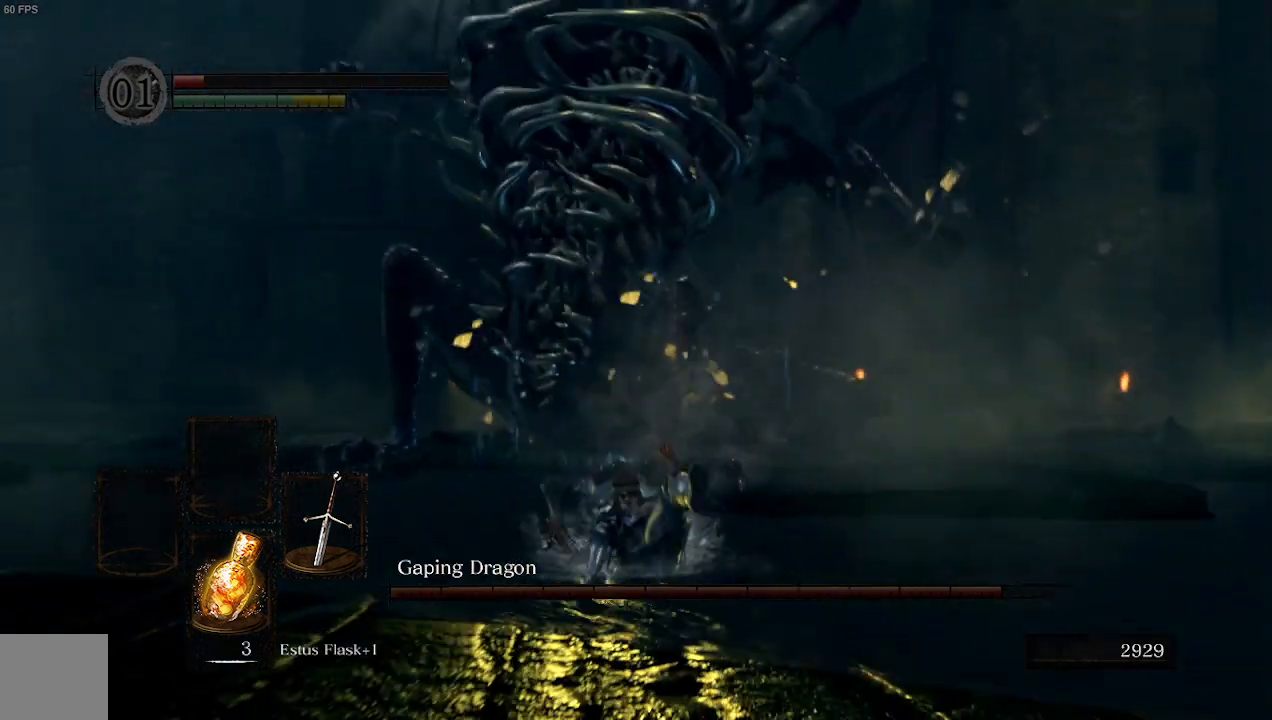
{"dt_ms": 500, "buttons": [], "left_stick": "down", "right_stick": "center", "events": [[33, "B", "up"], [133, "B", "down"], [300, "B", "up"]]}
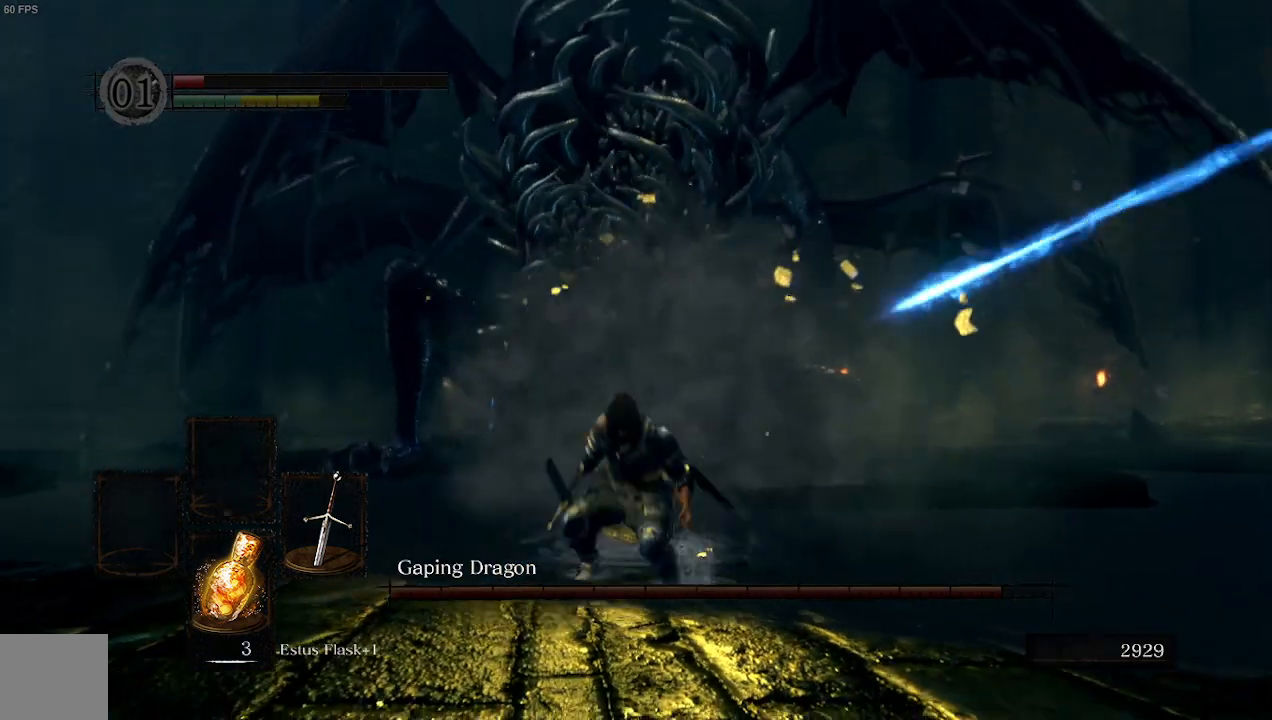
{"dt_ms": 500, "buttons": [], "left_stick": "down", "right_stick": "center", "events": []}
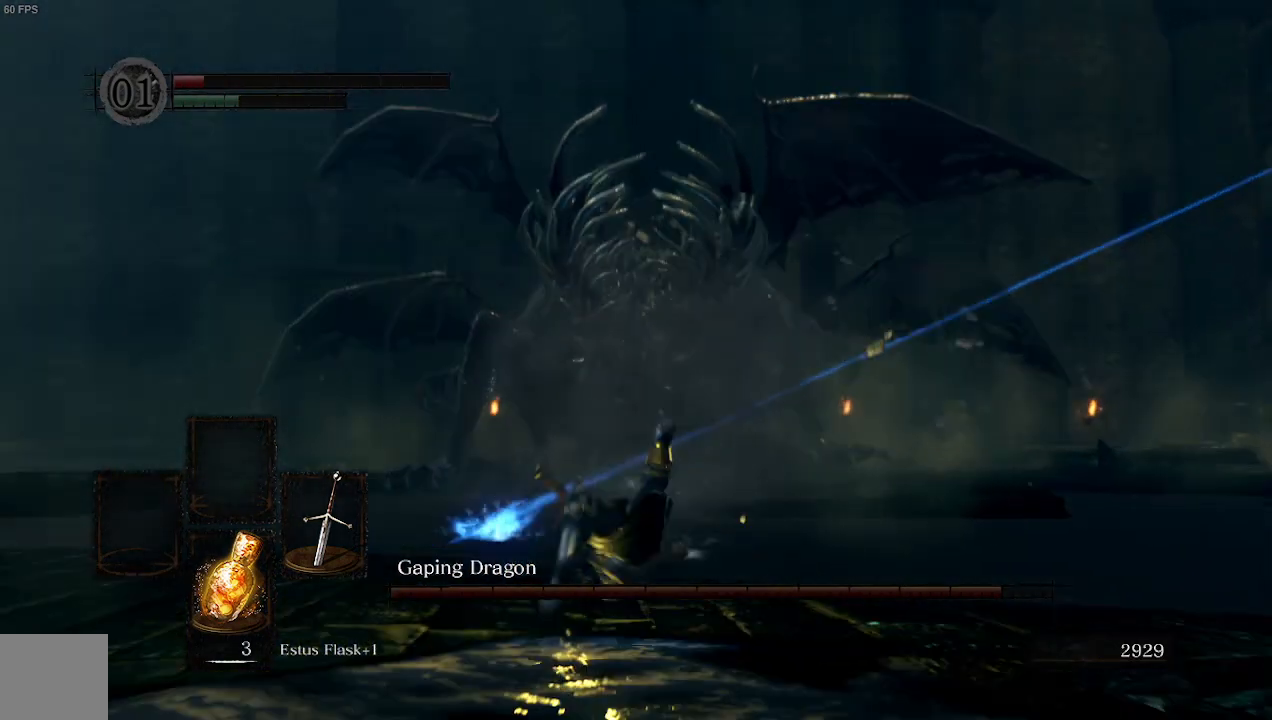
{"dt_ms": 500, "buttons": [], "left_stick": "down", "right_stick": "center", "events": [[300, "X", "down"], [500, "X", "up"]]}
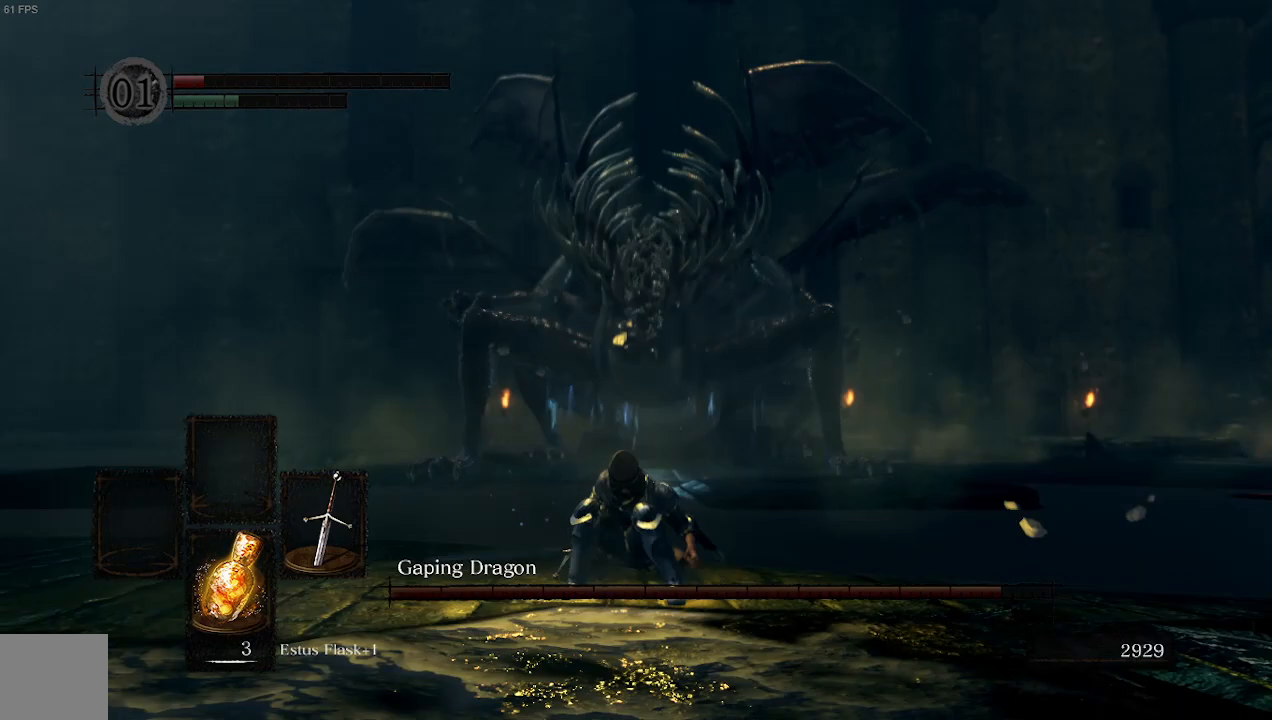
{"dt_ms": 500, "buttons": [], "left_stick": "left", "right_stick": "center", "events": [[233, "left_stick", "down-left"], [333, "left_stick", "left"]]}
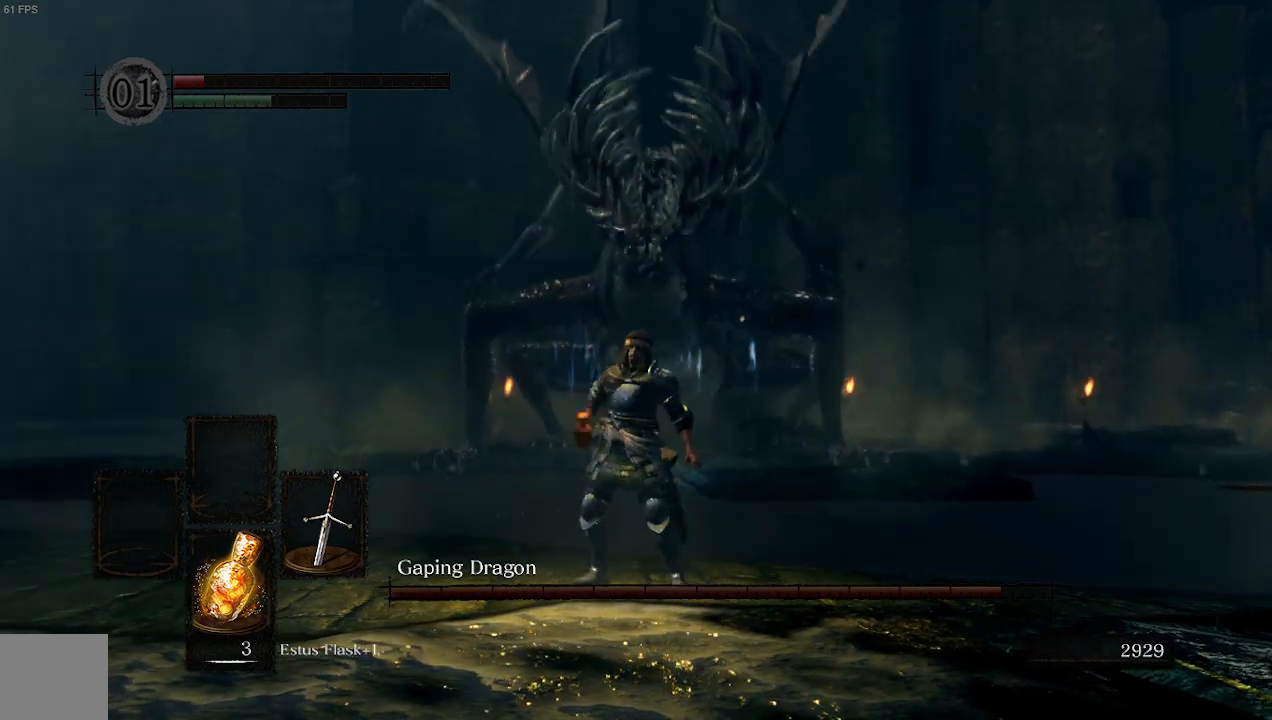
{"dt_ms": 500, "buttons": [], "left_stick": "up", "right_stick": "center", "events": [[33, "left_stick", "up-left"], [67, "R3", "down"], [233, "R3", "up"], [333, "left_stick", "up"]]}
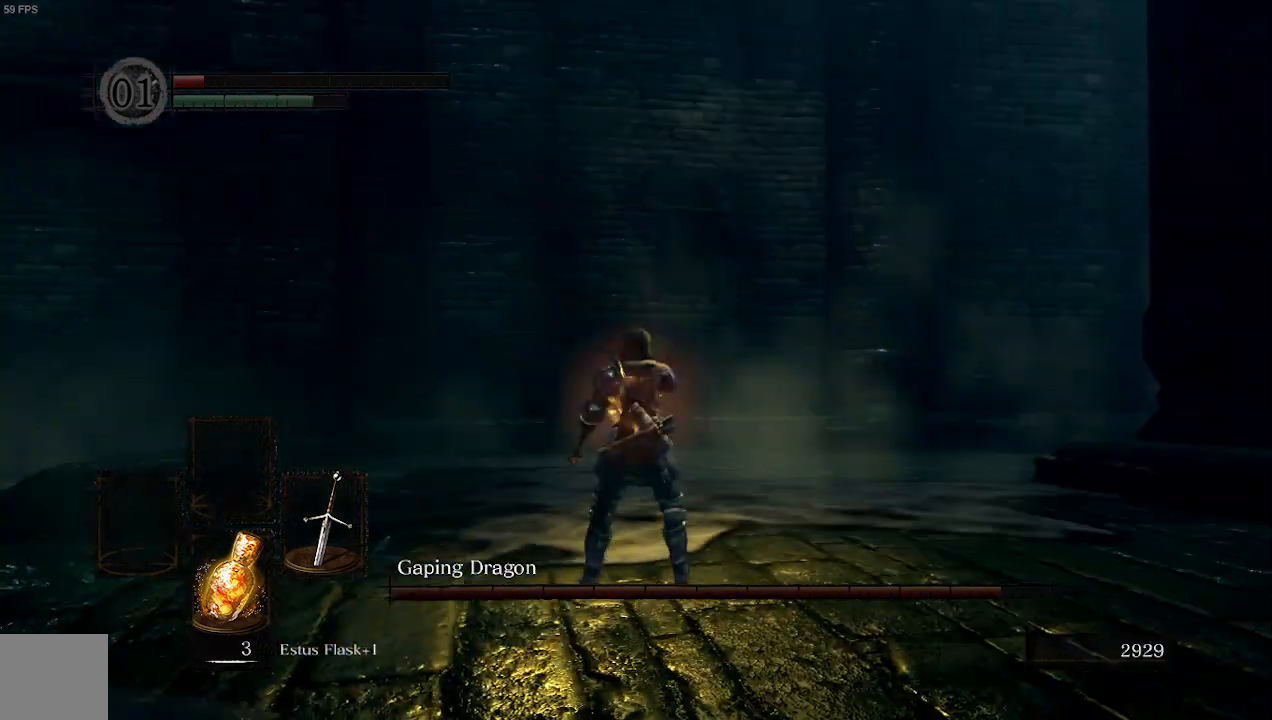
{"dt_ms": 500, "buttons": ["X"], "left_stick": "up", "right_stick": "right", "events": [[67, "right_stick", "right"], [467, "X", "down"]]}
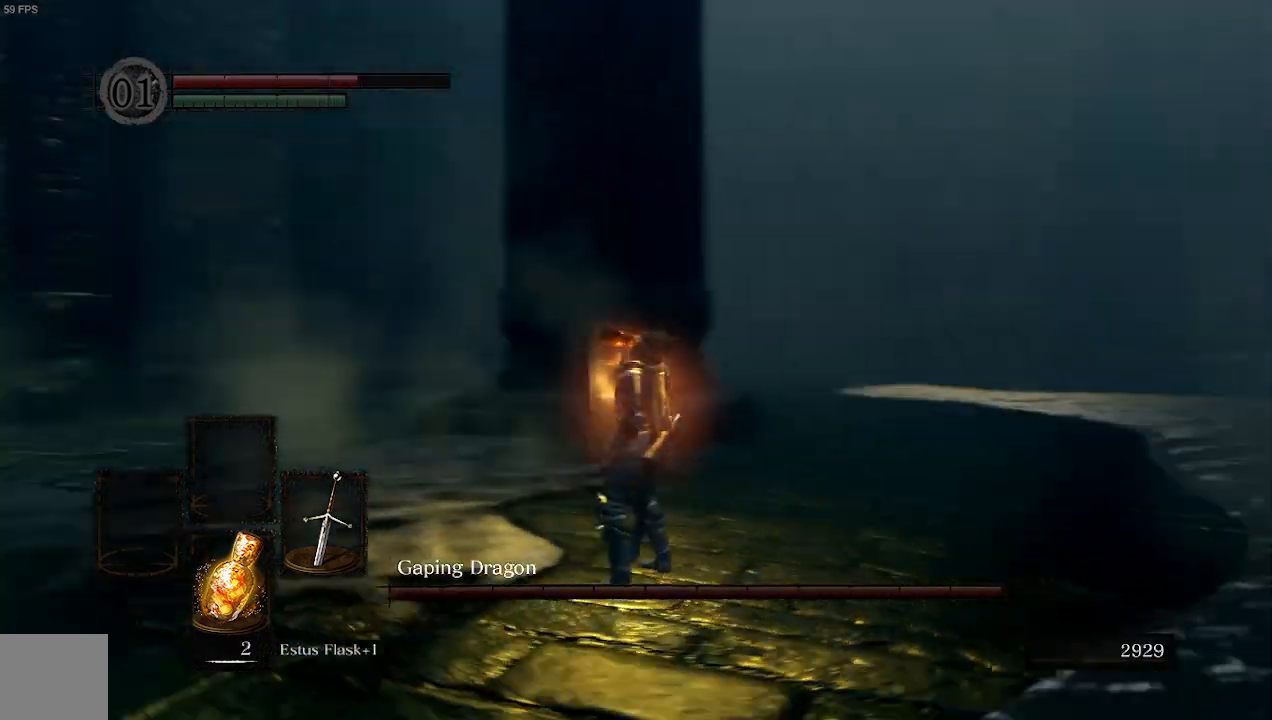
{"dt_ms": 500, "buttons": [], "left_stick": "up", "right_stick": "center", "events": [[167, "X", "up"], [433, "right_stick", "center"]]}
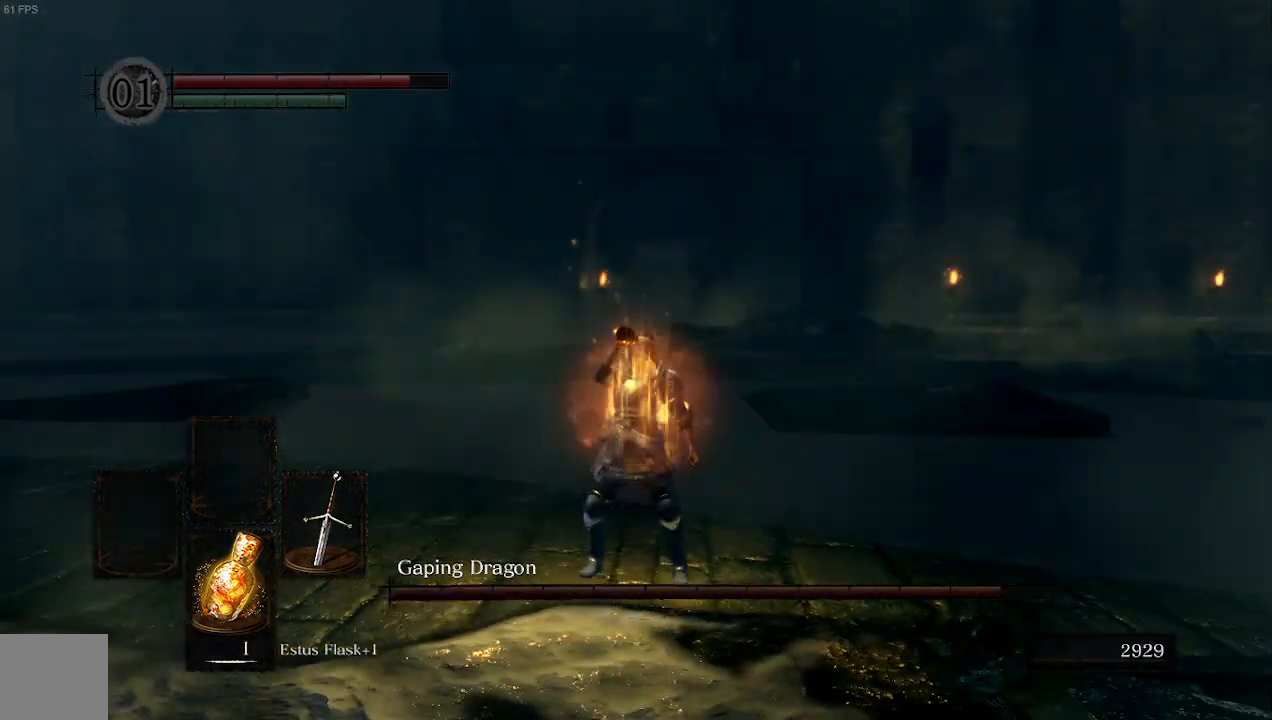
{"dt_ms": 500, "buttons": [], "left_stick": "up-right", "right_stick": "up-right", "events": [[333, "right_stick", "up-left"], [467, "left_stick", "up-right"], [500, "right_stick", "up-right"]]}
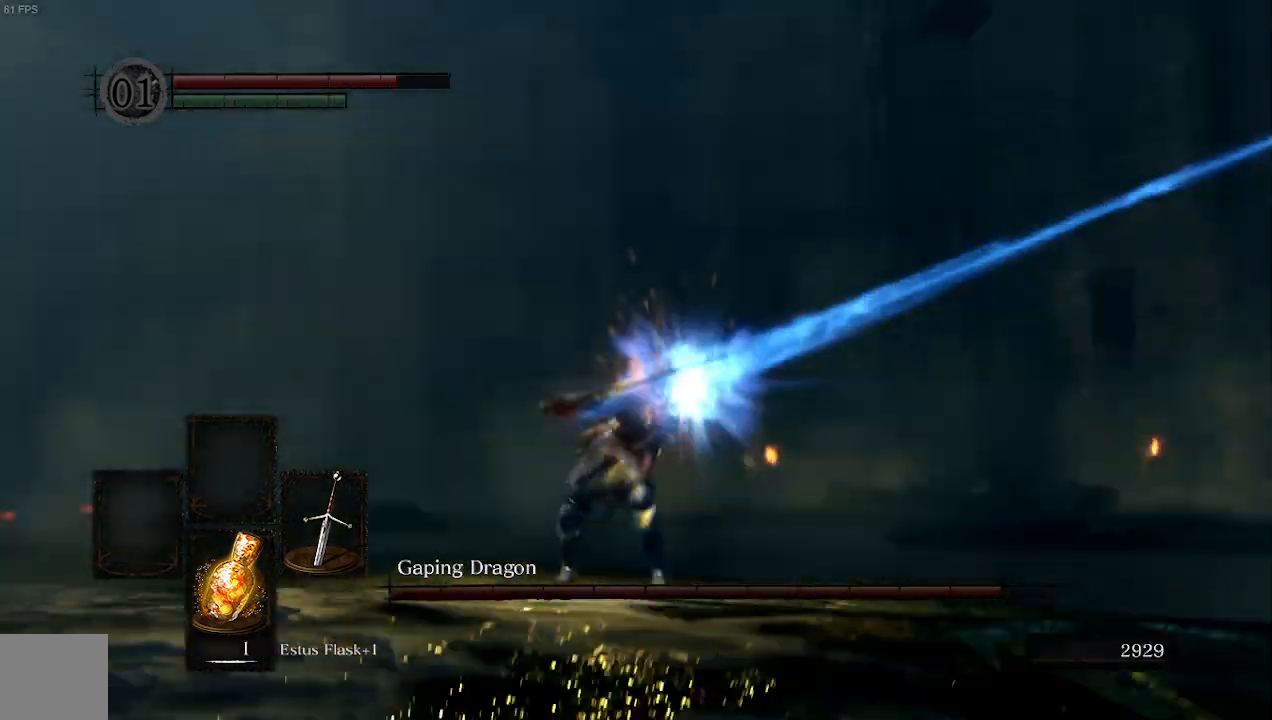
{"dt_ms": 500, "buttons": [], "left_stick": "up", "right_stick": "center", "events": [[67, "right_stick", "center"], [167, "right_stick", "up-right"], [300, "left_stick", "up"], [400, "right_stick", "center"]]}
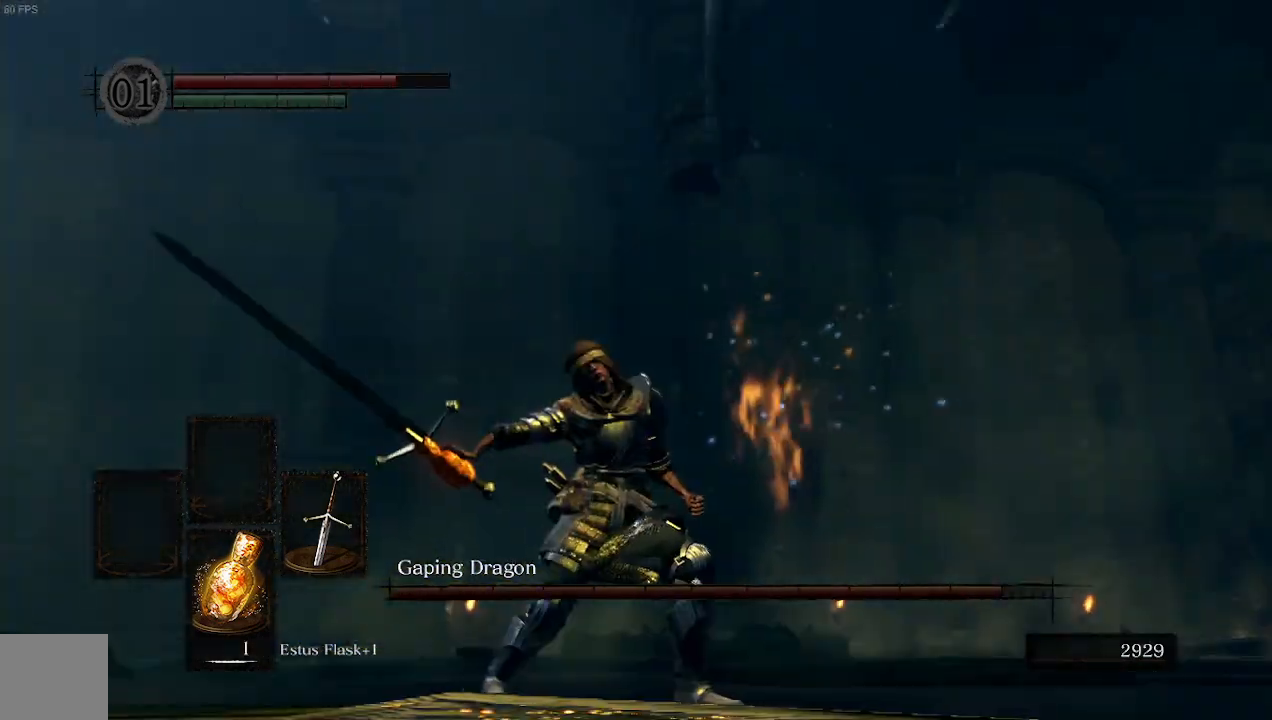
{"dt_ms": 1000, "buttons": [], "left_stick": "up", "right_stick": "right"}
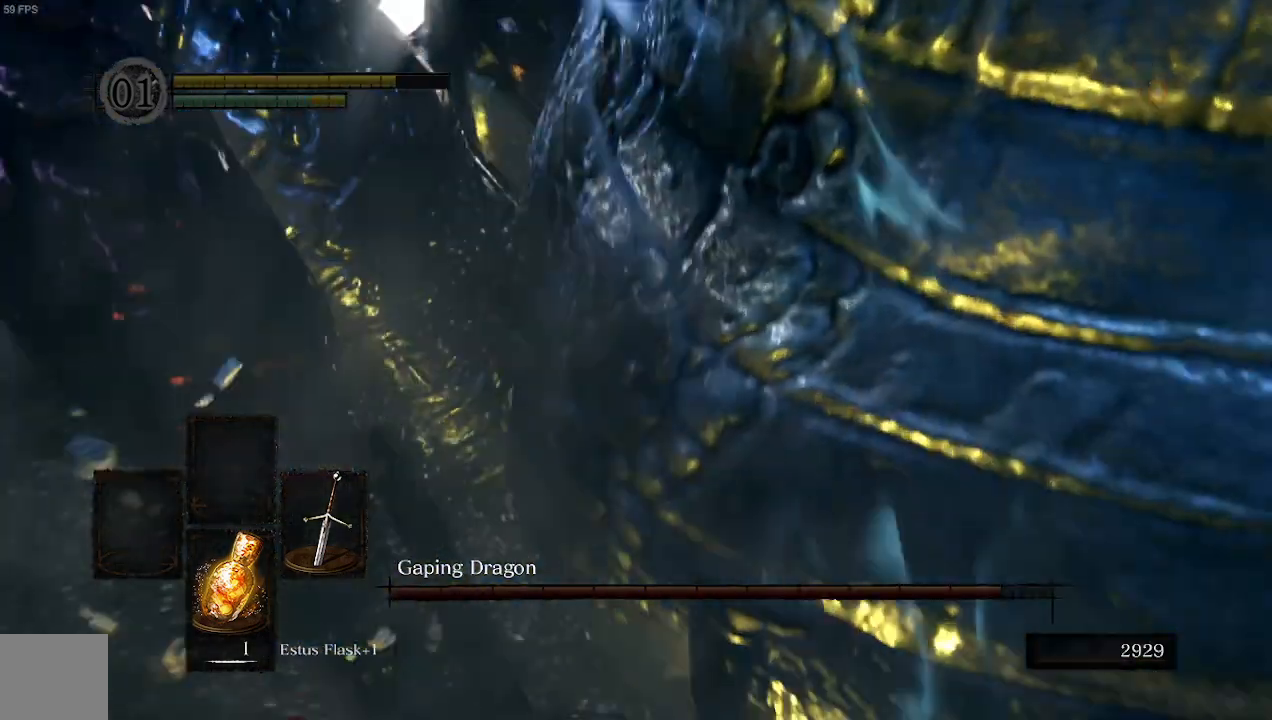
{"dt_ms": 500, "buttons": [], "left_stick": "up-left", "right_stick": "down-right", "events": [[400, "right_stick", "down-right"], [433, "left_stick", "up-left"]]}
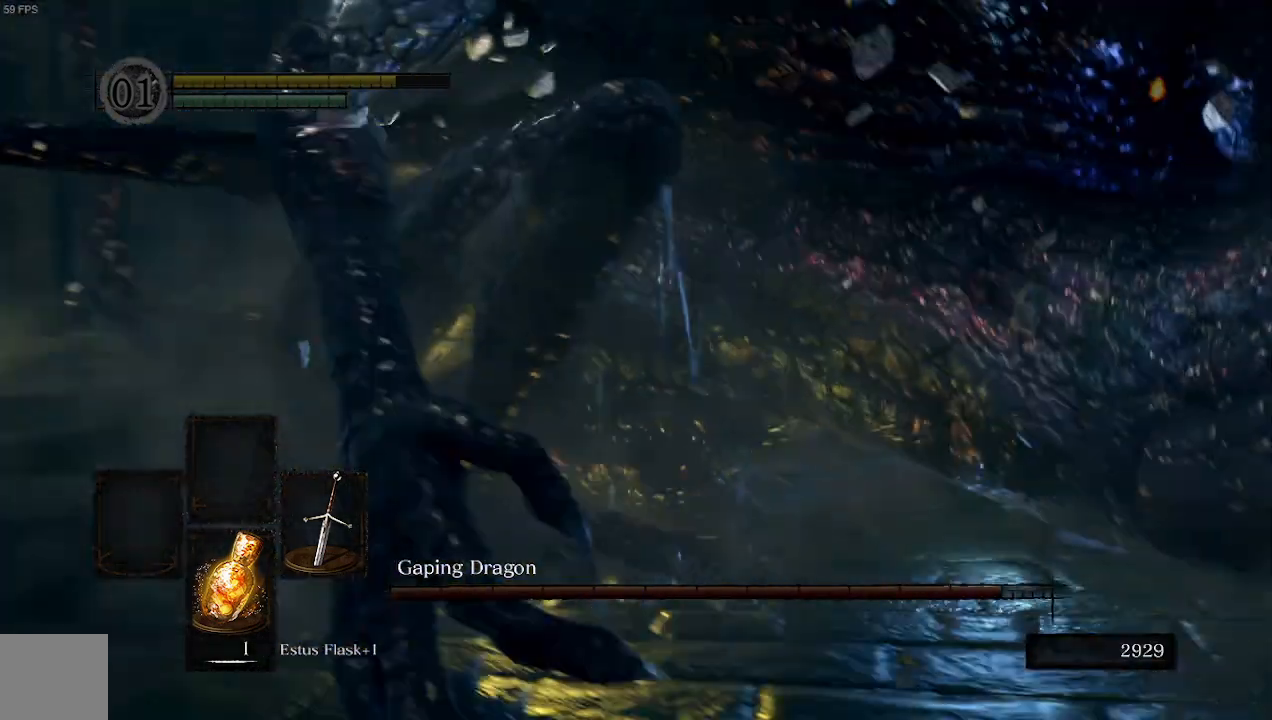
{"dt_ms": 500, "buttons": [], "left_stick": "up-left", "right_stick": "center", "events": [[233, "right_stick", "center"]]}
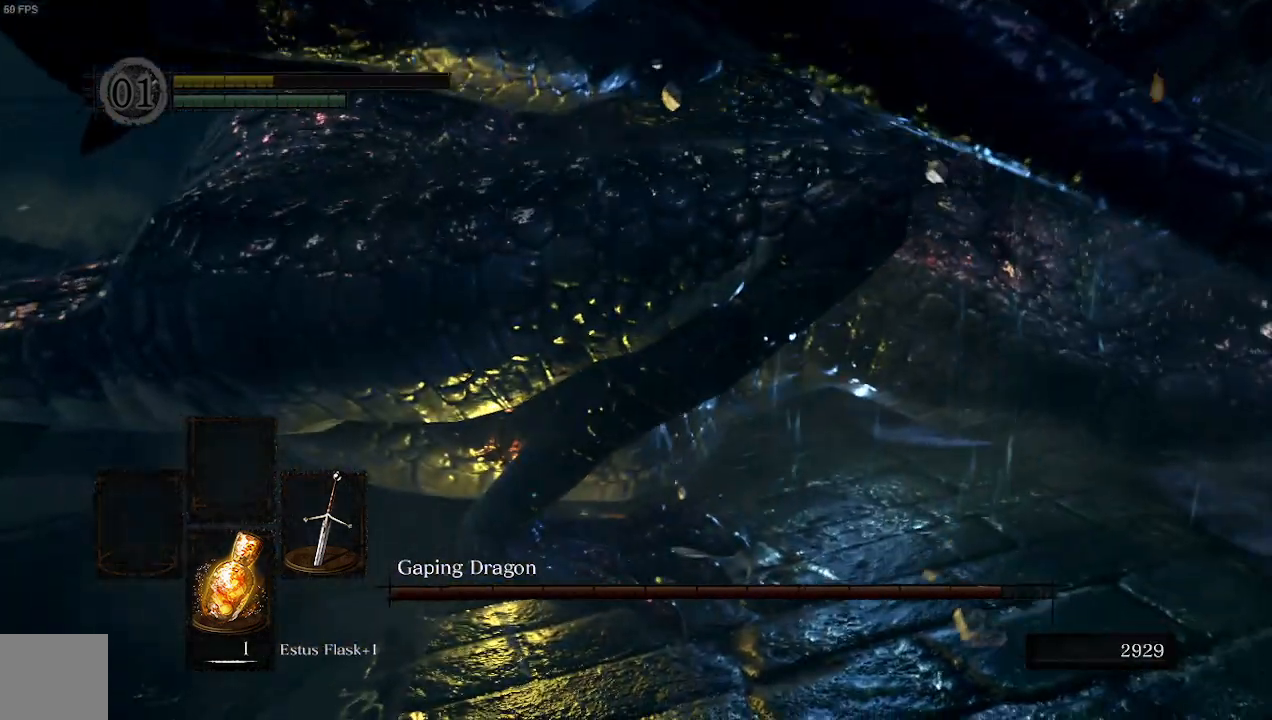
{"dt_ms": 500, "buttons": [], "left_stick": "center", "right_stick": "center", "events": [[33, "left_stick", "center"]]}